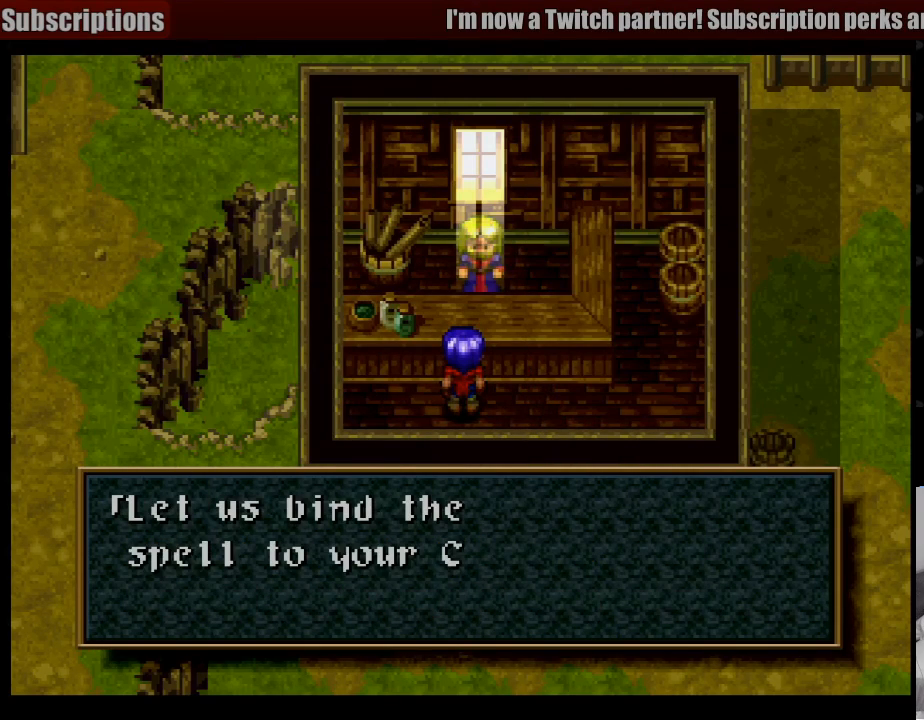
Gameplay with a controller (PlayStation layout); each line is a JSON object with the inputs held at the frame after it. "events" lists button and stick changes between this image and that frame as [ms after this image, input, new state], when the widget could be followed in between. Not read: L3 R3.
{"buttons": [], "events": []}
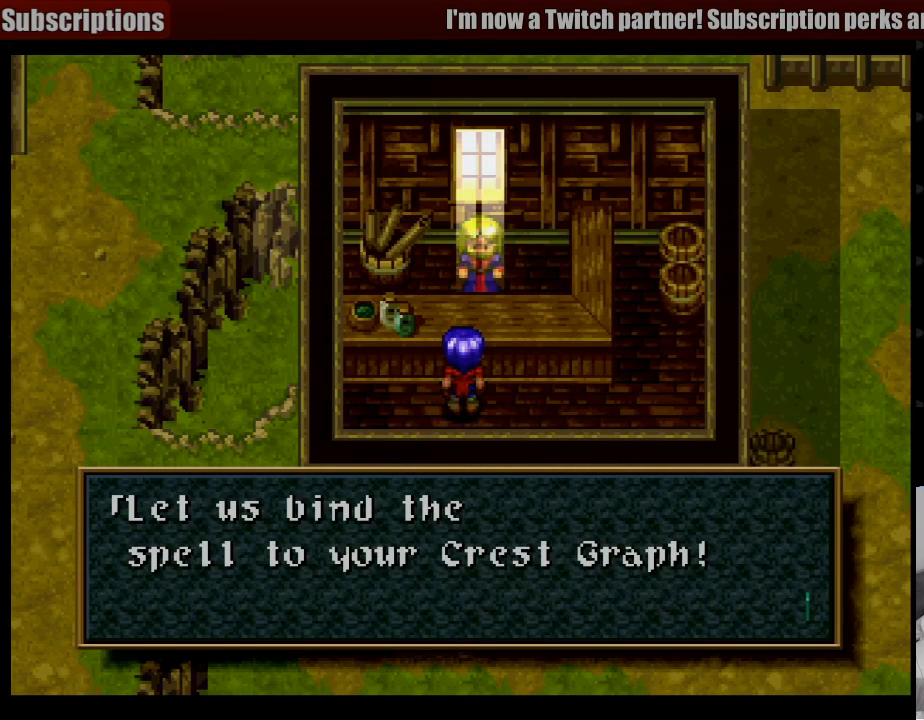
{"buttons": [], "events": [[233, "CROSS", "down"], [350, "CROSS", "up"]]}
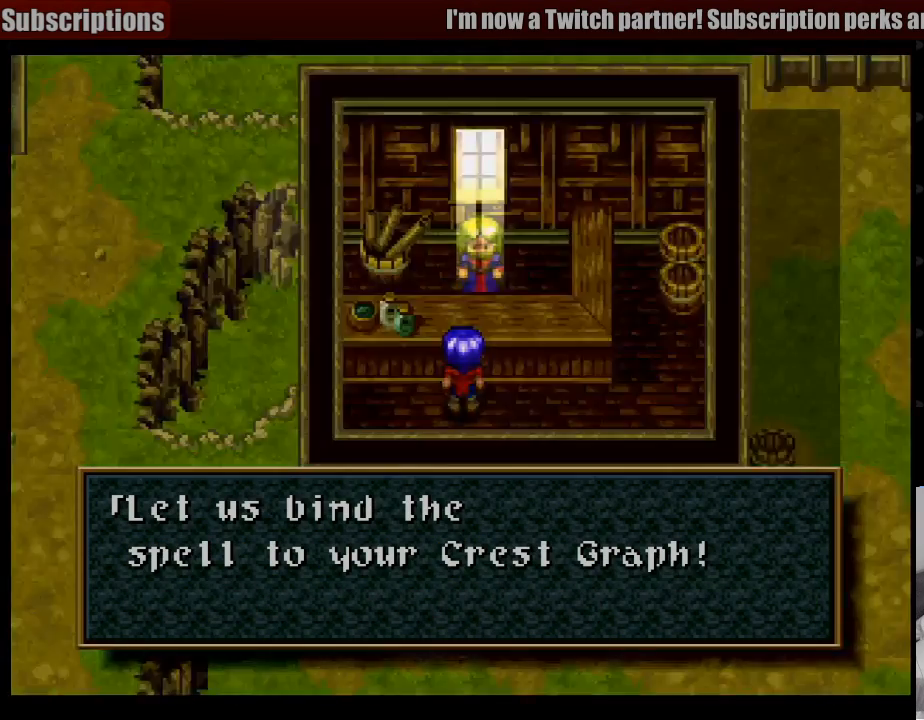
{"buttons": [], "events": []}
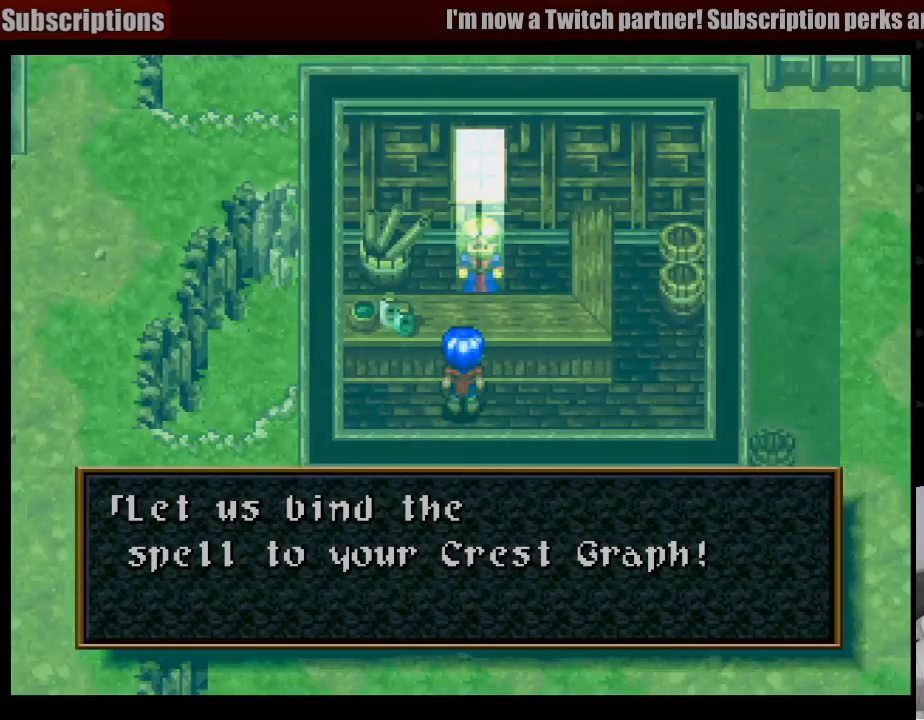
{"buttons": [], "events": []}
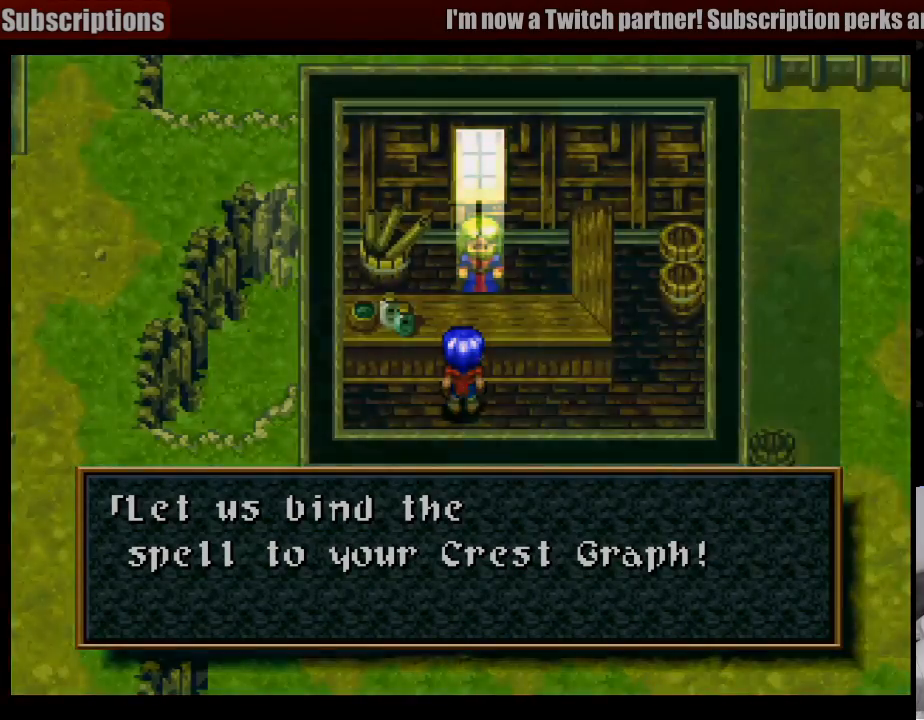
{"buttons": [], "events": []}
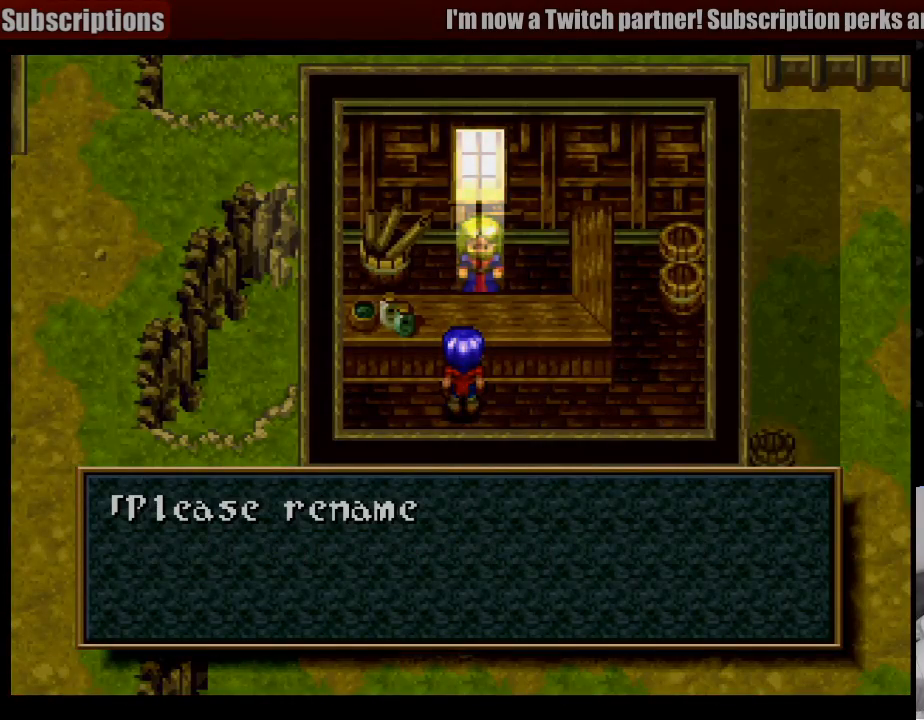
{"buttons": [], "events": []}
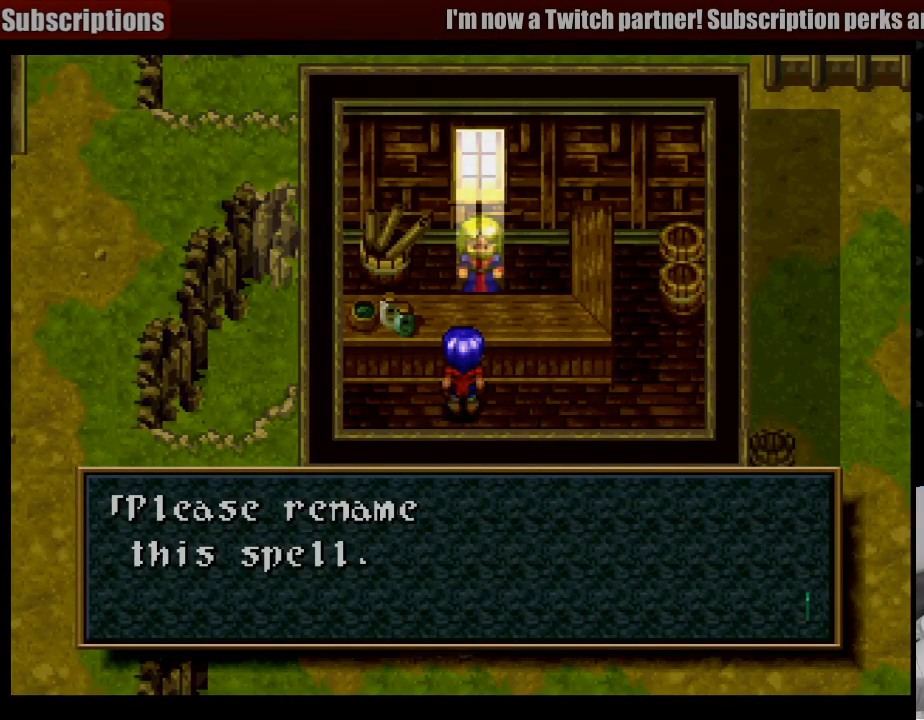
{"buttons": [], "events": [[200, "CROSS", "down"], [300, "CROSS", "up"]]}
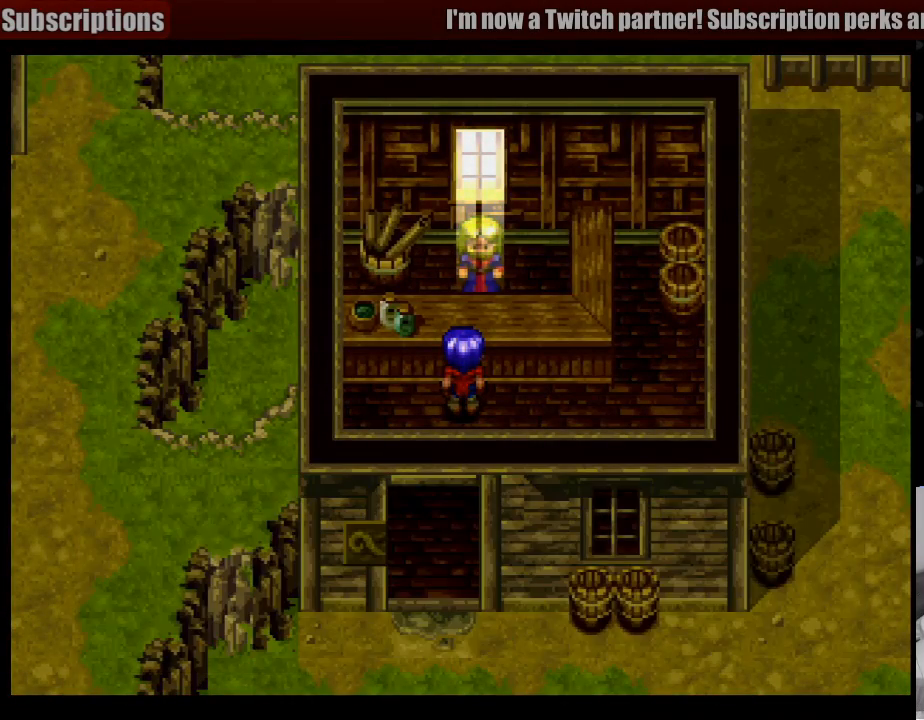
{"buttons": [], "events": []}
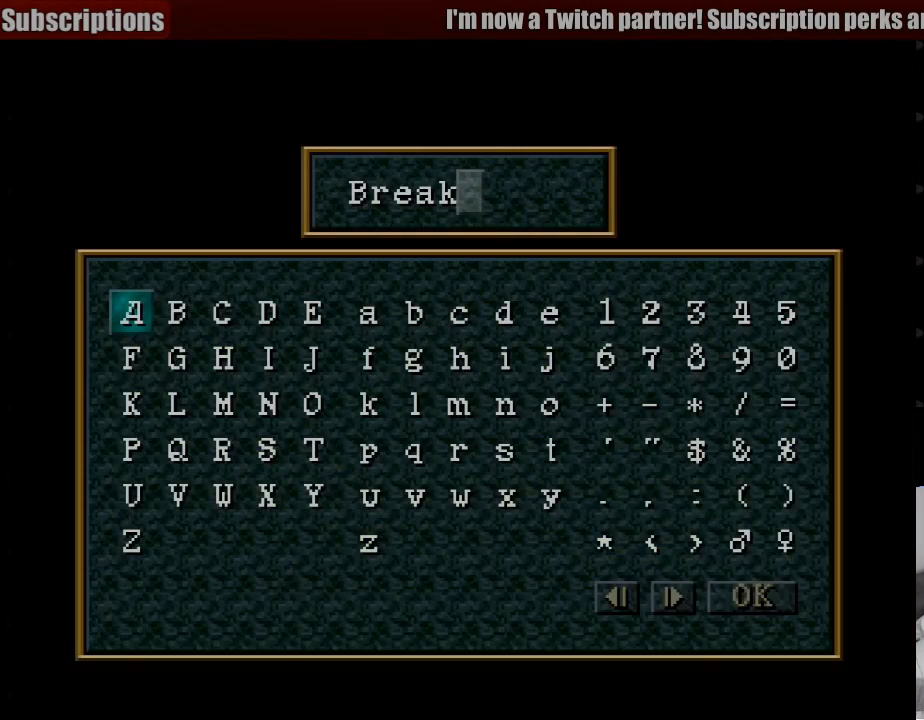
{"buttons": [], "events": [[150, "START", "down"], [267, "START", "up"], [383, "CROSS", "down"], [483, "CROSS", "up"]]}
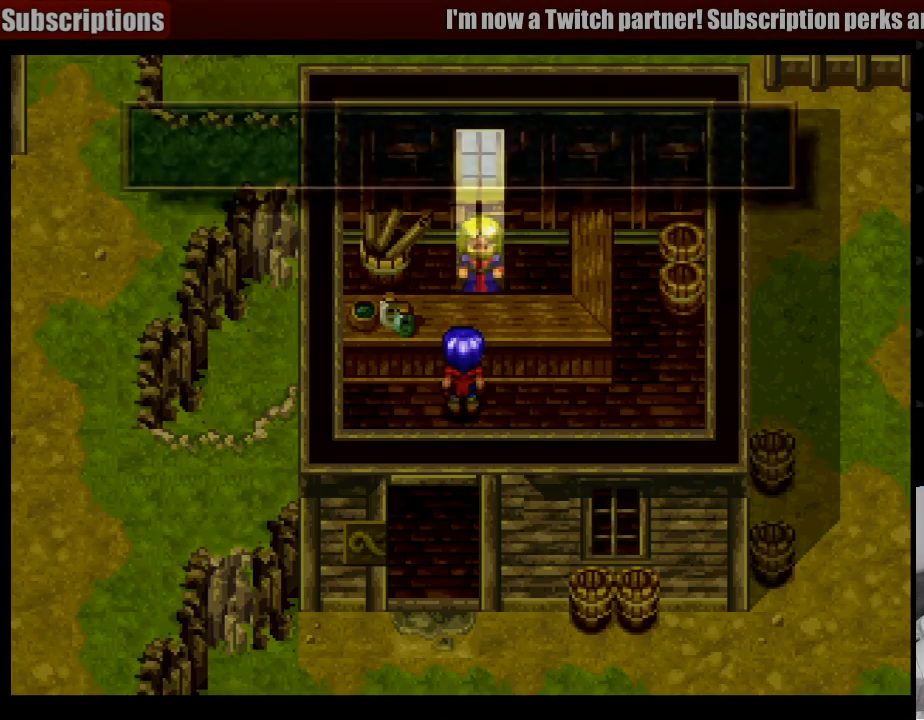
{"buttons": ["CROSS"], "events": [[500, "CROSS", "down"]]}
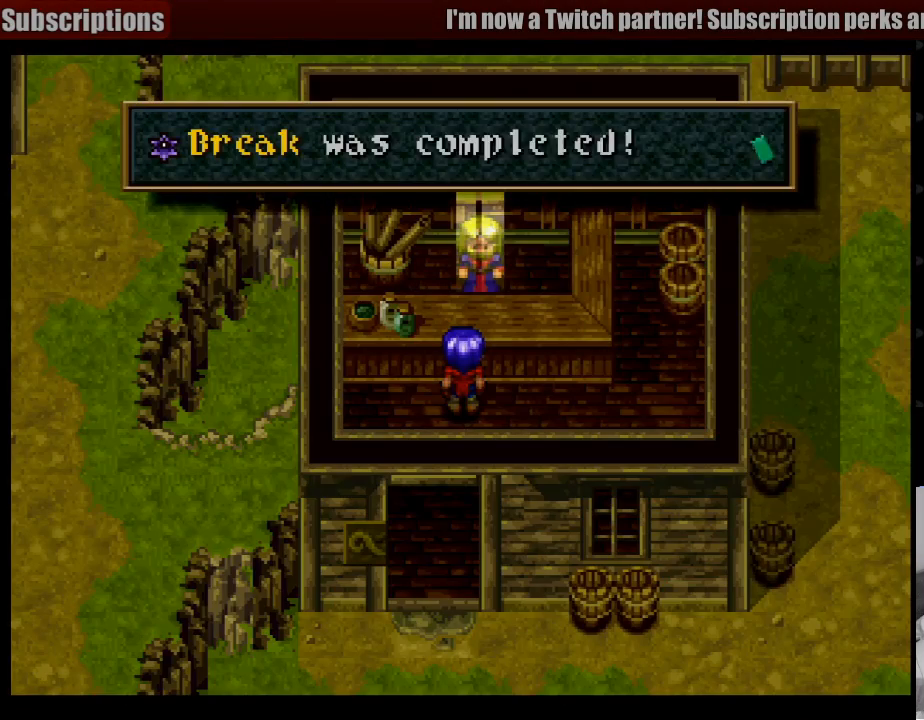
{"buttons": [], "events": [[100, "CROSS", "up"]]}
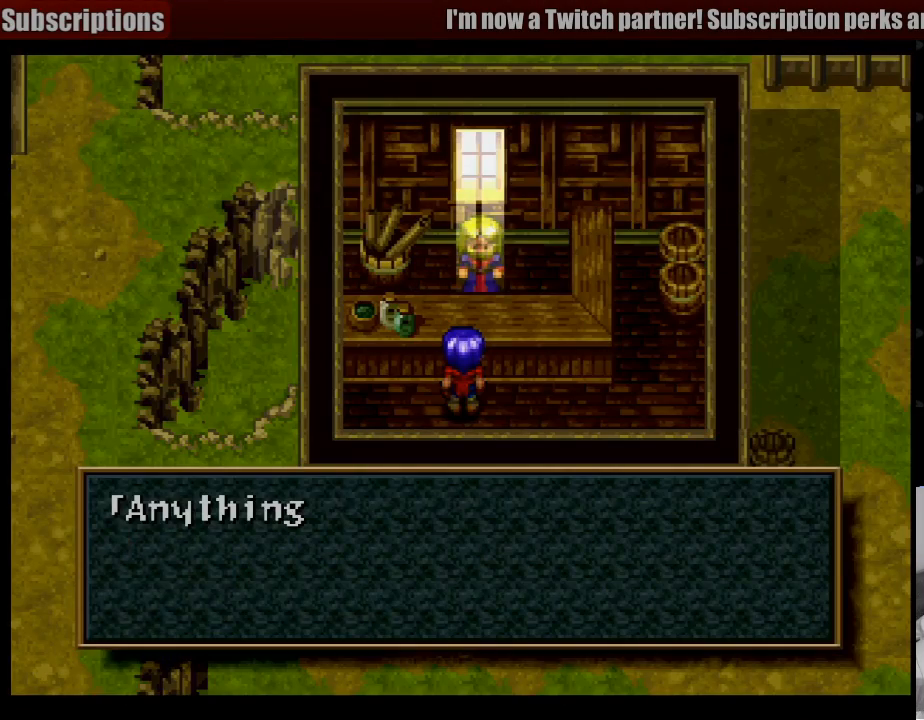
{"buttons": [], "events": []}
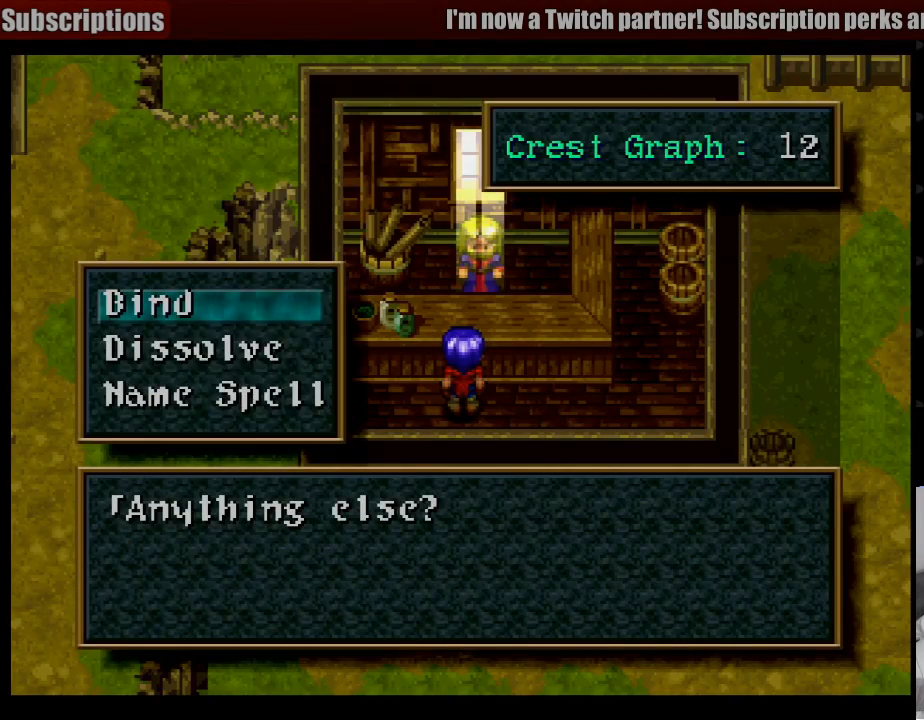
{"buttons": [], "events": [[300, "CROSS", "down"], [367, "CROSS", "up"]]}
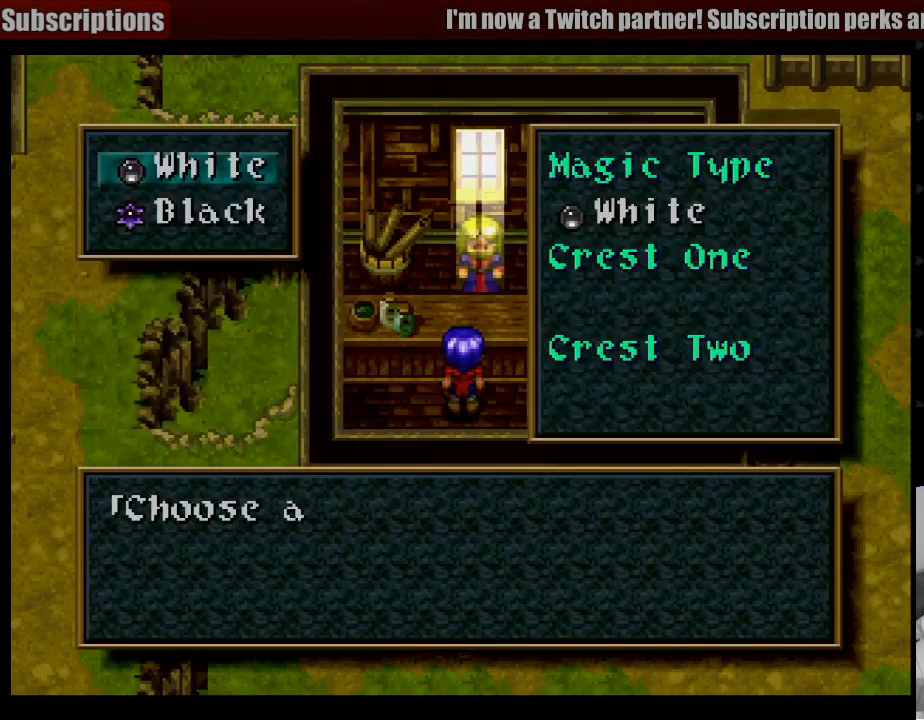
{"buttons": [], "events": []}
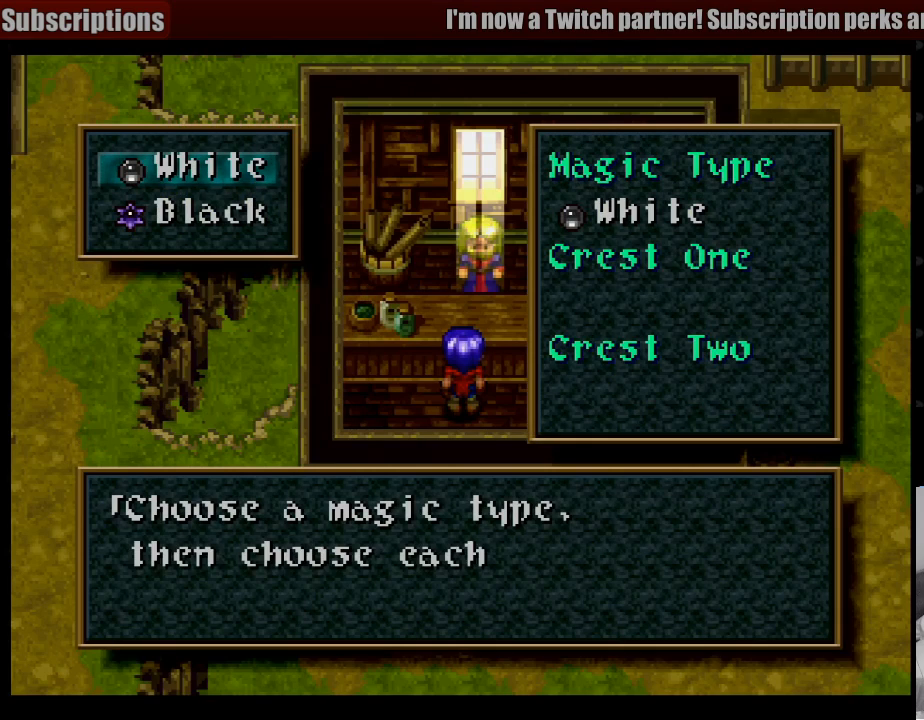
{"buttons": ["DPAD_DOWN"], "events": [[500, "DPAD_DOWN", "down"]]}
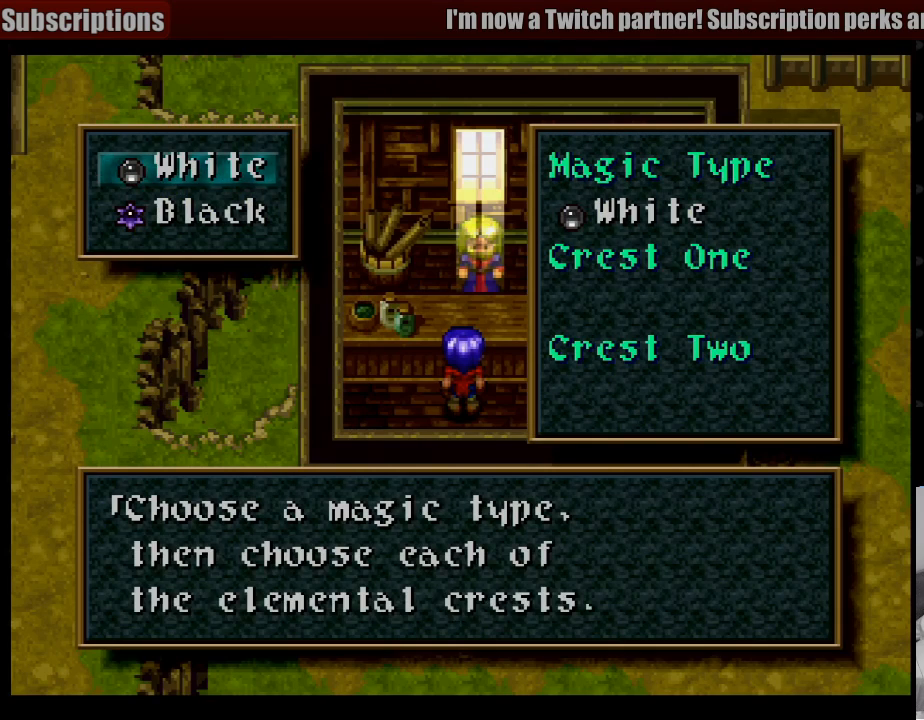
{"buttons": [], "events": [[67, "CROSS", "down"], [100, "DPAD_DOWN", "up"], [200, "CROSS", "up"]]}
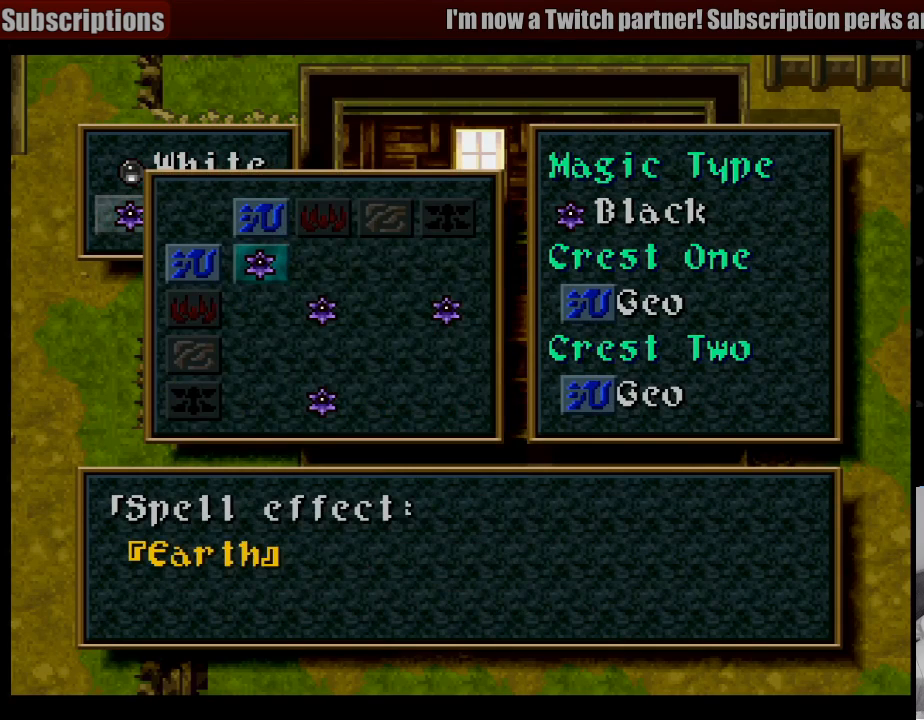
{"buttons": [], "events": [[133, "DPAD_RIGHT", "down"], [233, "DPAD_RIGHT", "up"], [300, "DPAD_RIGHT", "down"], [400, "DPAD_RIGHT", "up"]]}
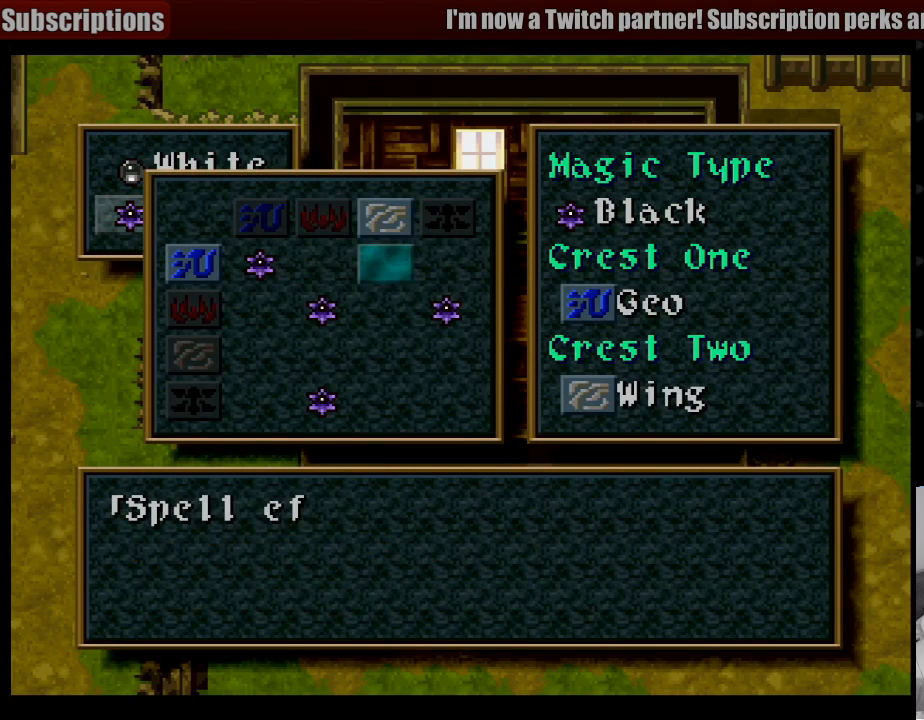
{"buttons": [], "events": [[150, "DPAD_LEFT", "down"], [233, "DPAD_LEFT", "up"]]}
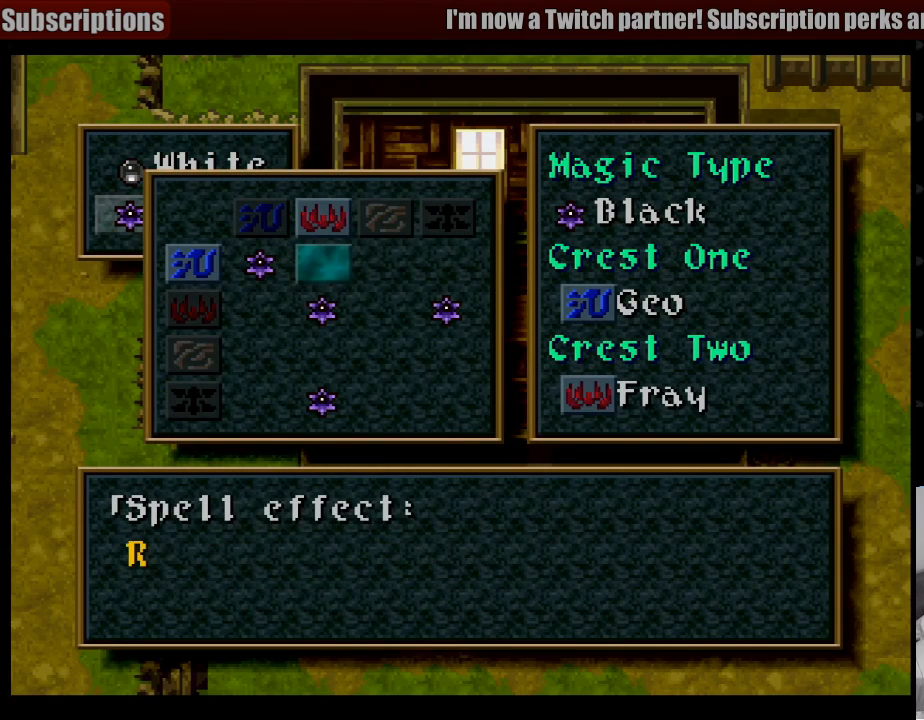
{"buttons": [], "events": [[350, "DPAD_RIGHT", "down"], [483, "DPAD_RIGHT", "up"]]}
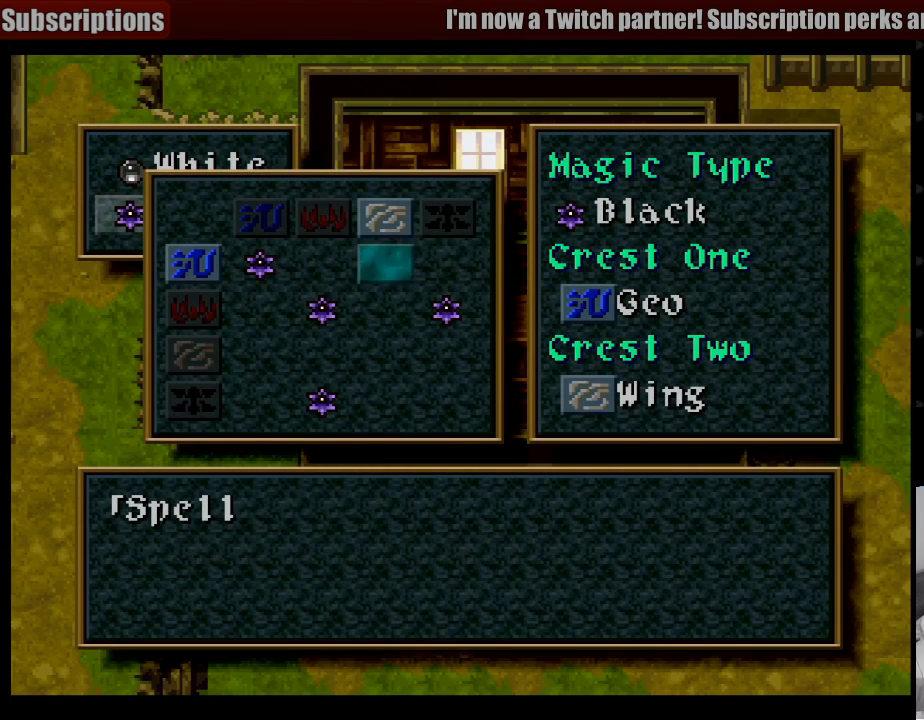
{"buttons": [], "events": []}
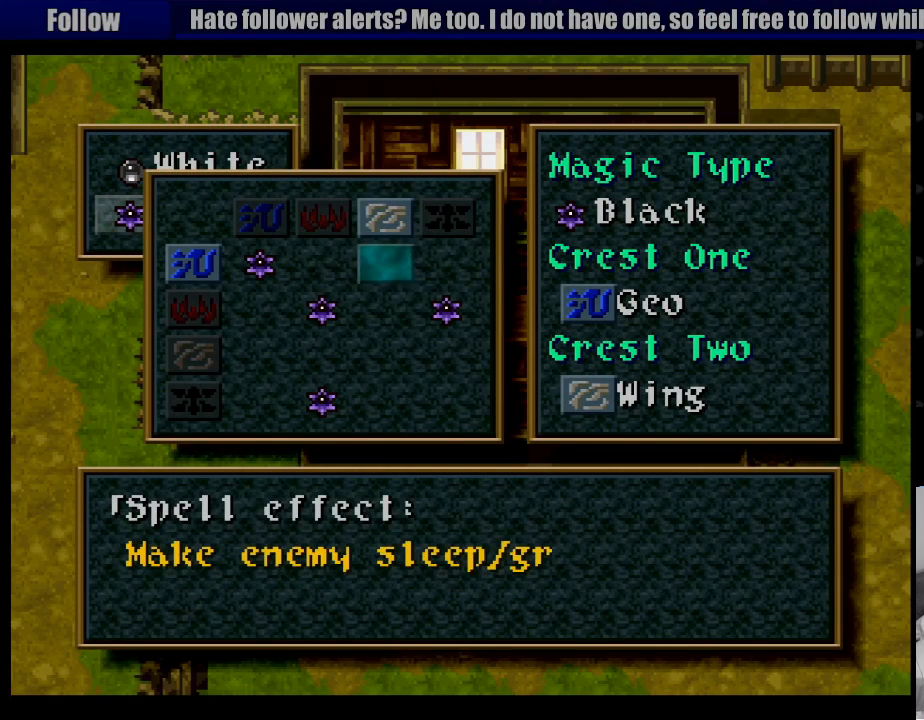
{"buttons": [], "events": [[217, "DPAD_RIGHT", "down"], [350, "DPAD_RIGHT", "up"]]}
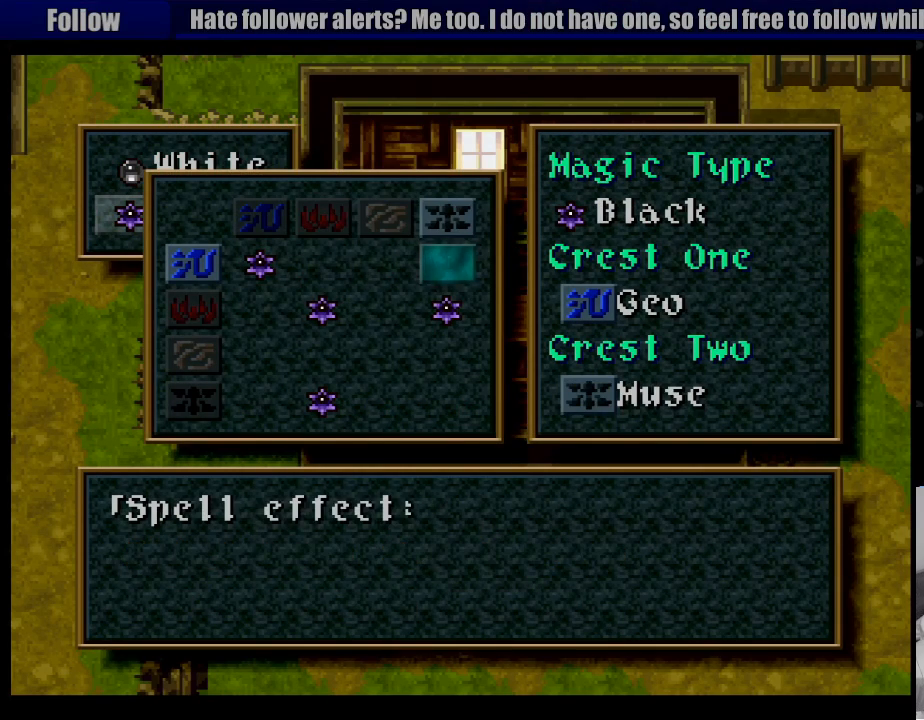
{"buttons": [], "events": []}
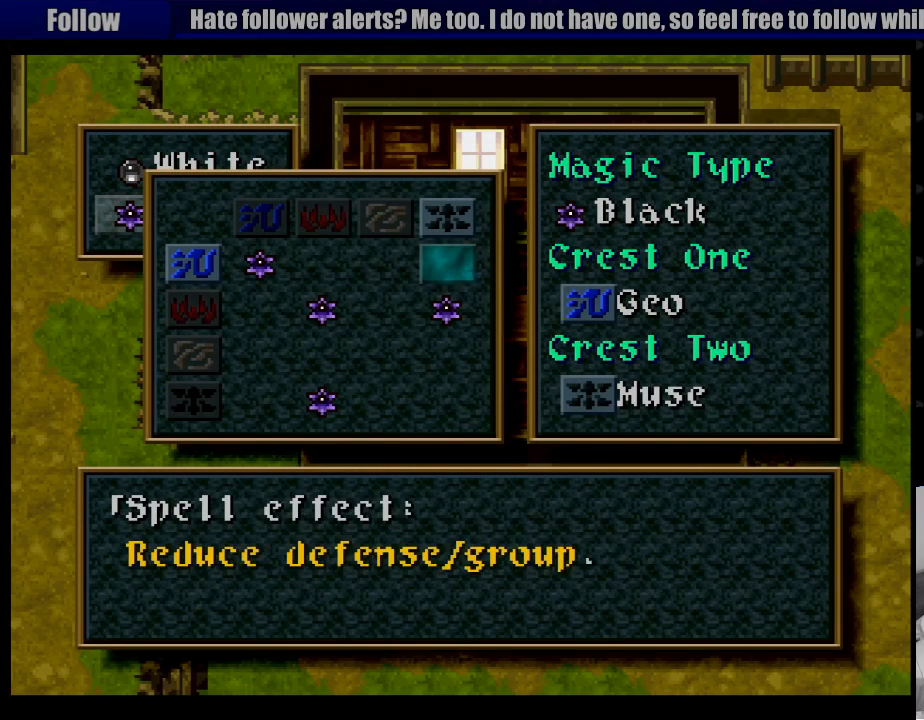
{"buttons": [], "events": [[100, "DPAD_DOWN", "down"], [233, "DPAD_DOWN", "up"]]}
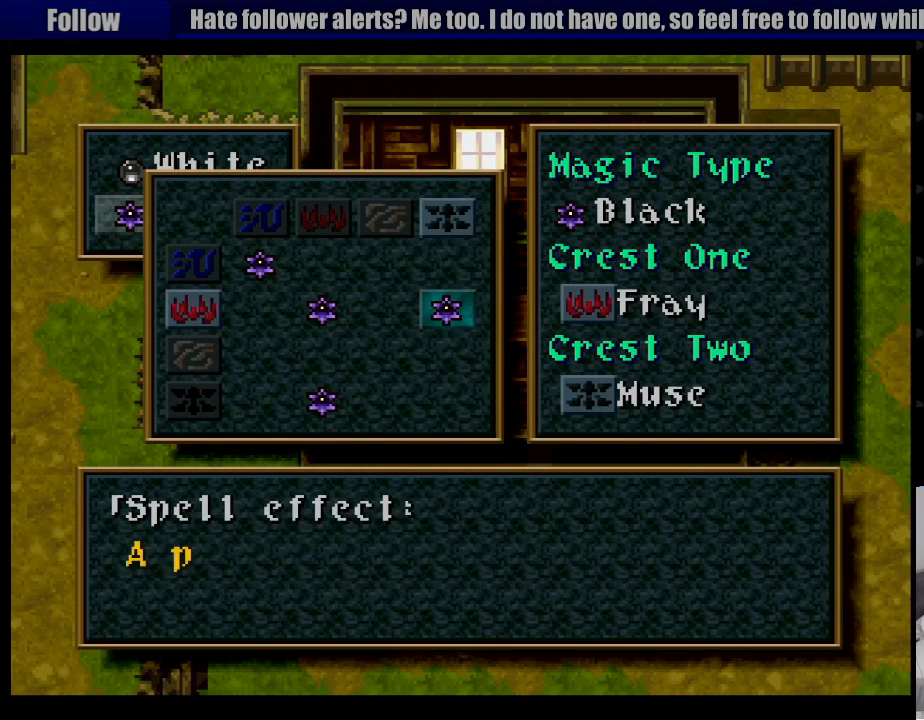
{"buttons": [], "events": [[217, "DPAD_LEFT", "down"], [333, "DPAD_LEFT", "up"]]}
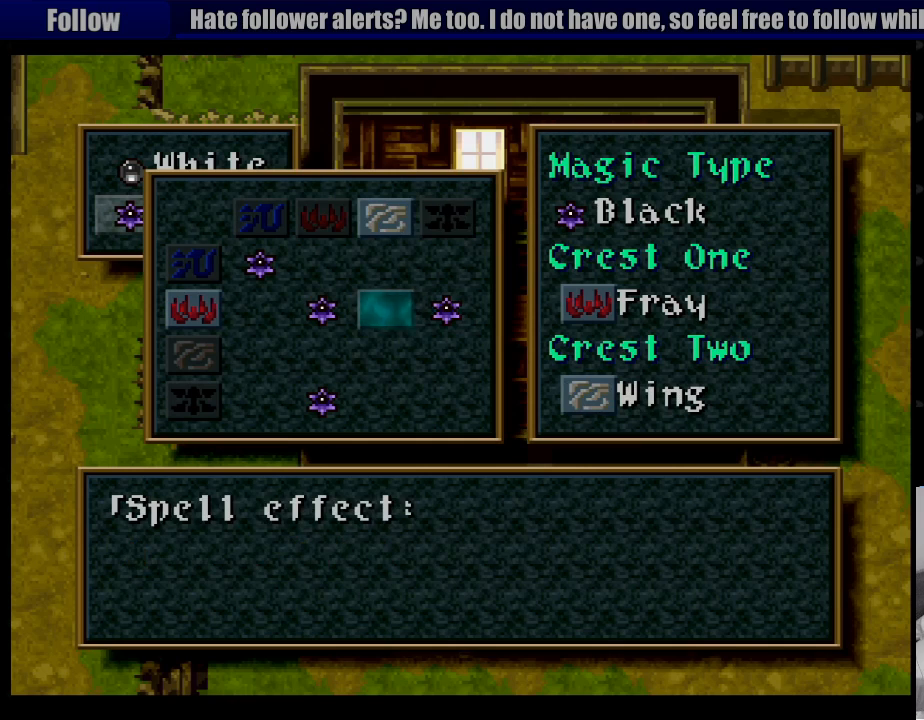
{"buttons": [], "events": []}
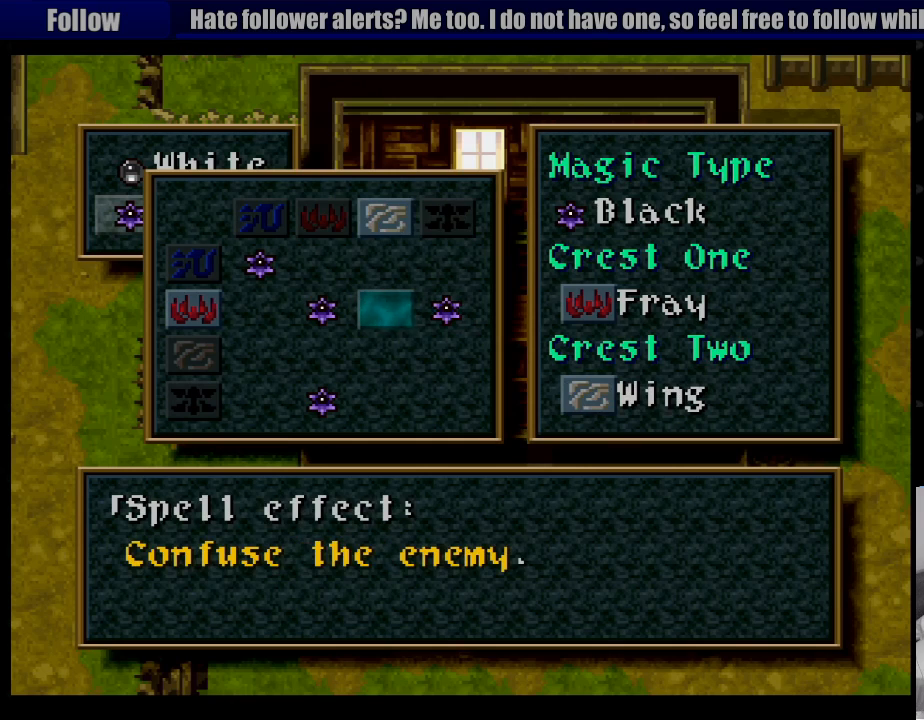
{"buttons": [], "events": [[150, "DPAD_LEFT", "down"], [250, "DPAD_LEFT", "up"], [300, "DPAD_LEFT", "down"], [450, "DPAD_LEFT", "up"]]}
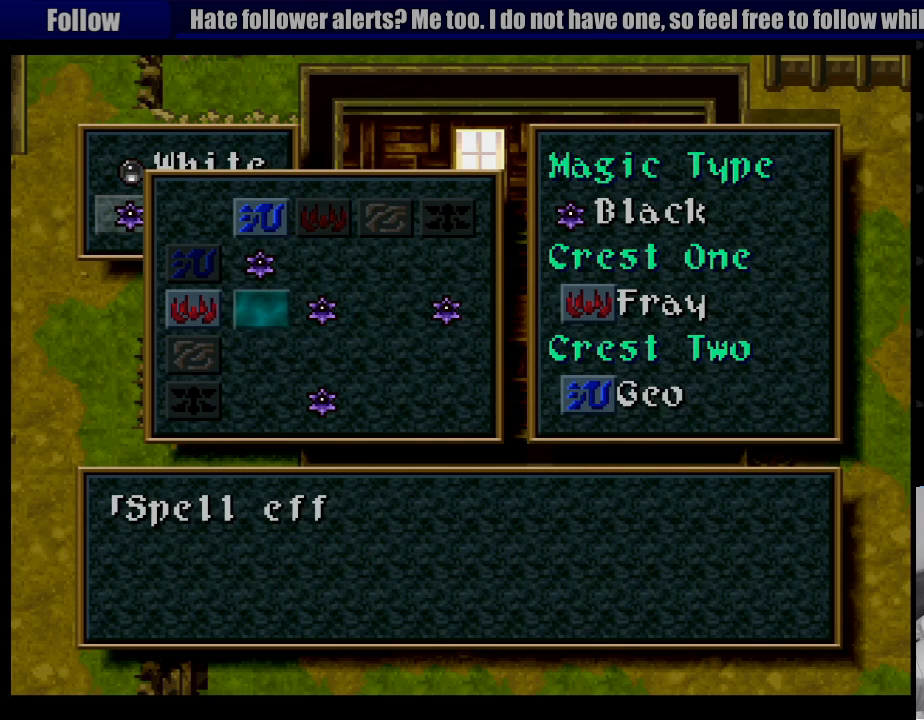
{"buttons": [], "events": []}
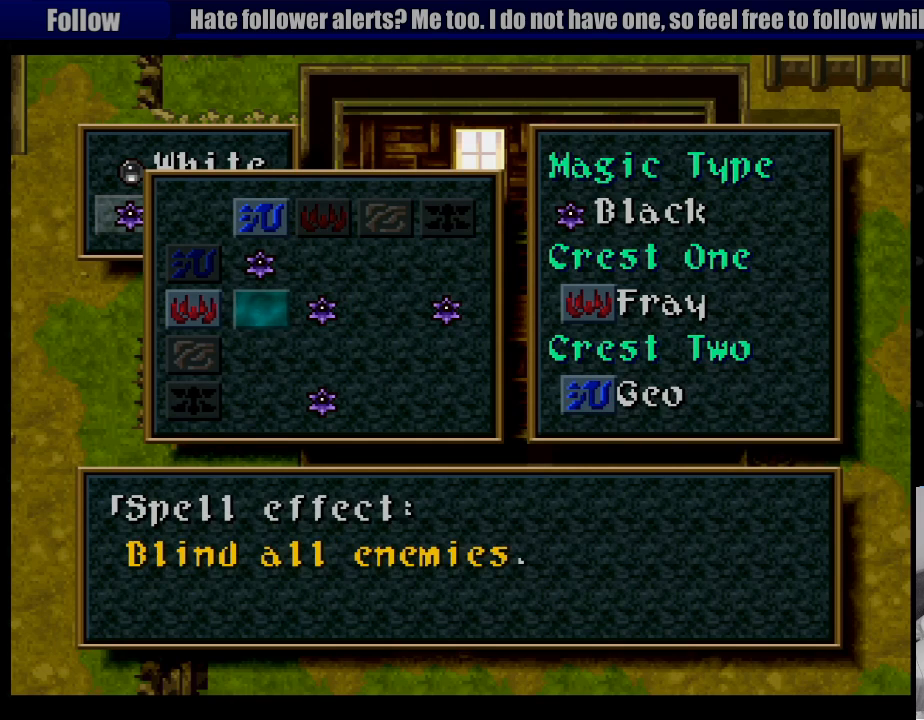
{"buttons": [], "events": [[167, "DPAD_DOWN", "down"], [300, "DPAD_DOWN", "up"]]}
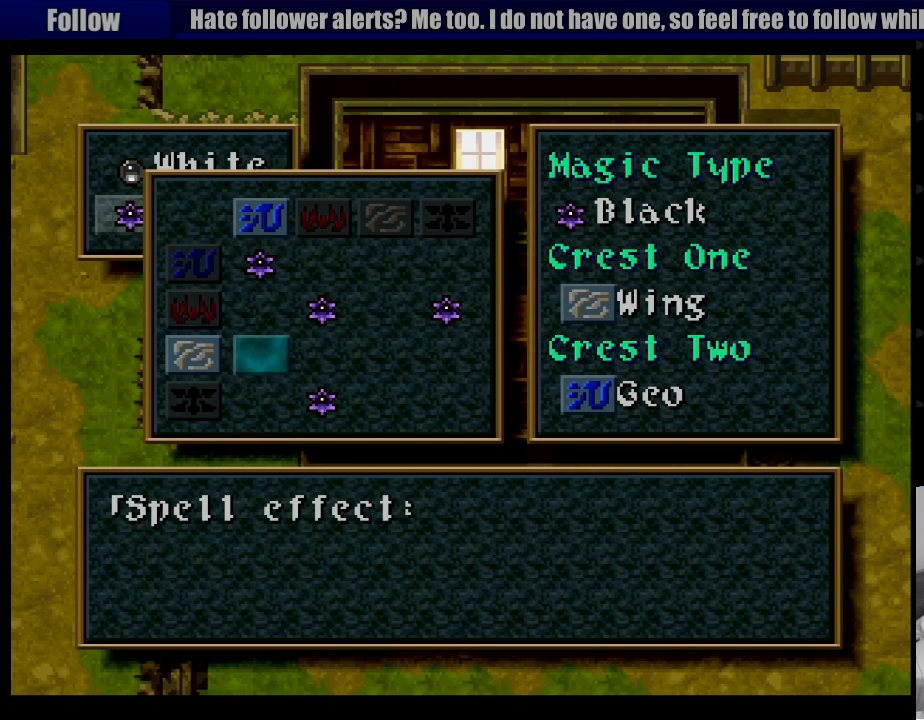
{"buttons": ["DPAD_RIGHT"], "events": [[450, "DPAD_RIGHT", "down"]]}
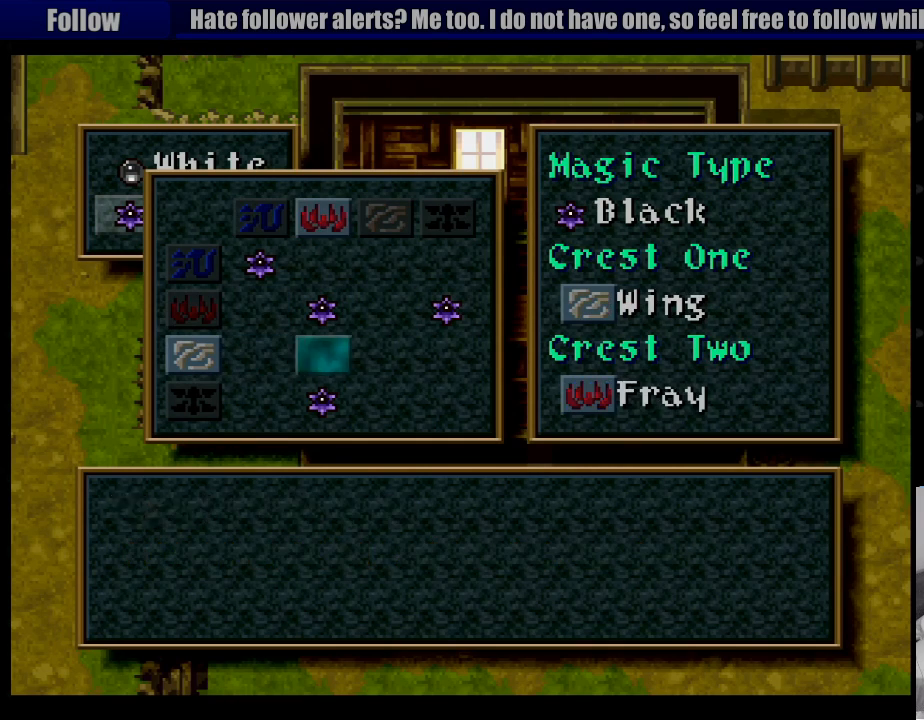
{"buttons": [], "events": [[83, "DPAD_RIGHT", "up"]]}